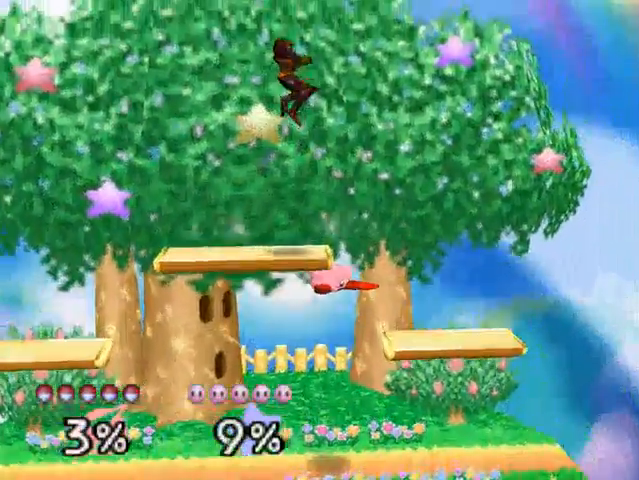
Gameplay with a controller (Nintendo layout); each line is a JSON object with the inputs held at the frame after it. "events" lists button and stick changes between this image and that frame as [ms after this image, input, new state], when the widget could be followed in between. Not read: L3 R3.
{"buttons": [], "left_stick": "right", "events": [[200, "left_stick", "down"], [367, "A", "down"], [433, "A", "up"], [433, "left_stick", "right"]]}
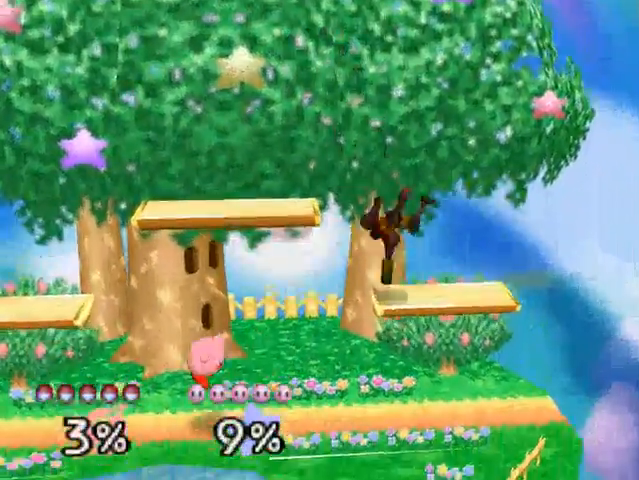
{"buttons": ["A"], "left_stick": "left", "events": [[33, "left_stick", "center"], [200, "left_stick", "right"], [300, "left_stick", "down"], [400, "left_stick", "left"], [500, "A", "down"]]}
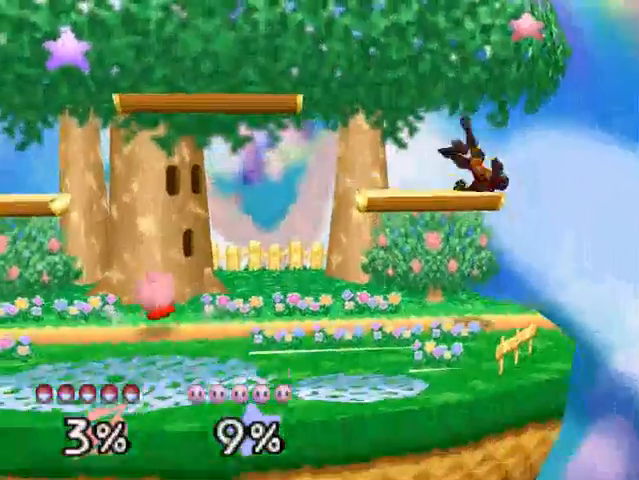
{"buttons": [], "left_stick": "left", "events": [[167, "A", "up"], [233, "left_stick", "center"], [400, "left_stick", "right"], [500, "left_stick", "left"]]}
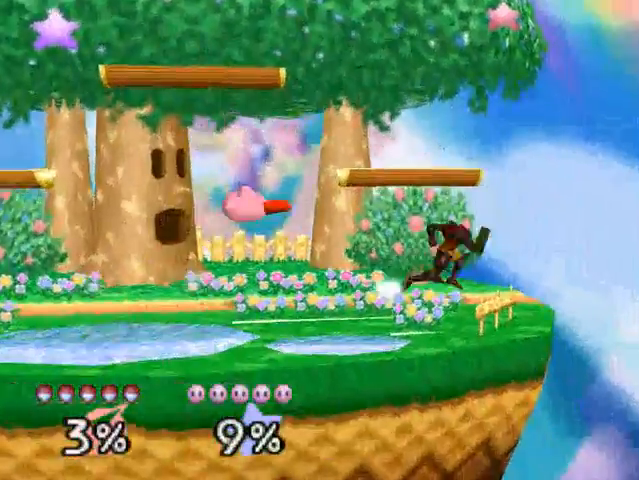
{"buttons": [], "left_stick": "center", "events": [[33, "left_stick", "center"], [100, "B", "down"], [233, "B", "up"]]}
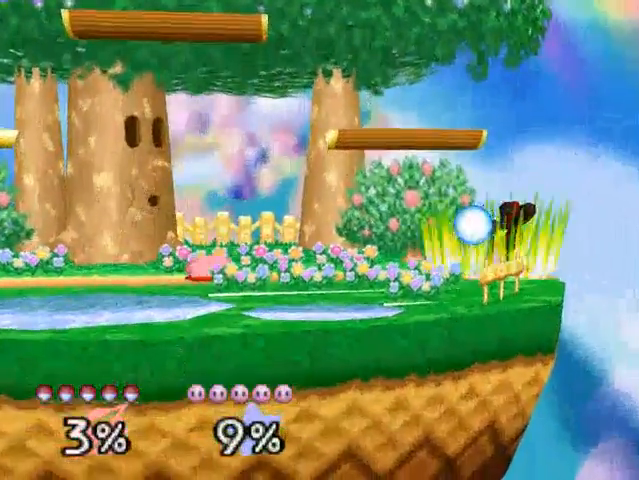
{"buttons": [], "left_stick": "center", "events": []}
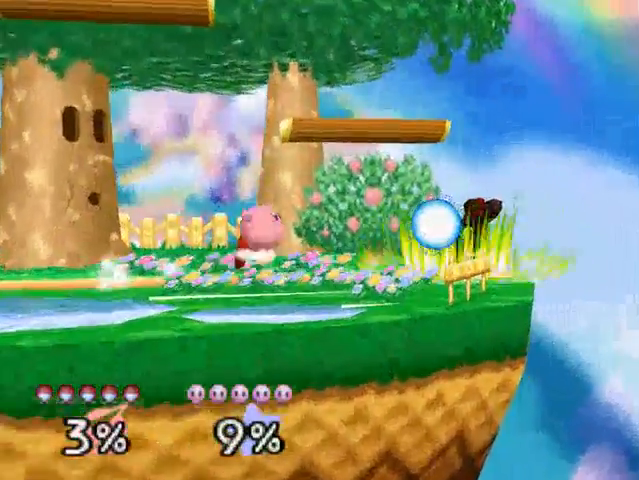
{"buttons": ["A"], "left_stick": "left", "events": [[100, "left_stick", "left"], [133, "A", "down"]]}
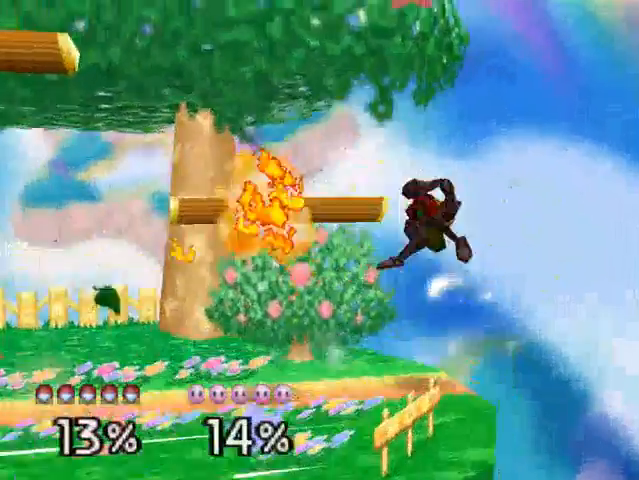
{"buttons": [], "left_stick": "left", "events": [[100, "A", "up"], [100, "left_stick", "center"], [200, "C_DOWN", "down"], [200, "left_stick", "left"], [267, "C_DOWN", "up"], [333, "C_DOWN", "down"], [500, "C_DOWN", "up"]]}
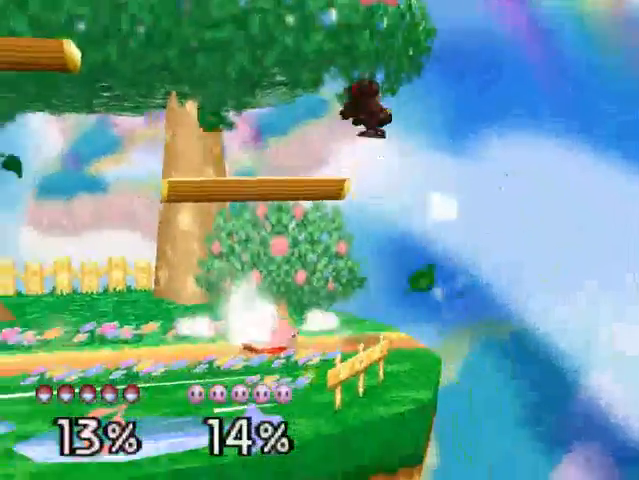
{"buttons": [], "left_stick": "down", "events": [[200, "left_stick", "center"], [367, "left_stick", "down"]]}
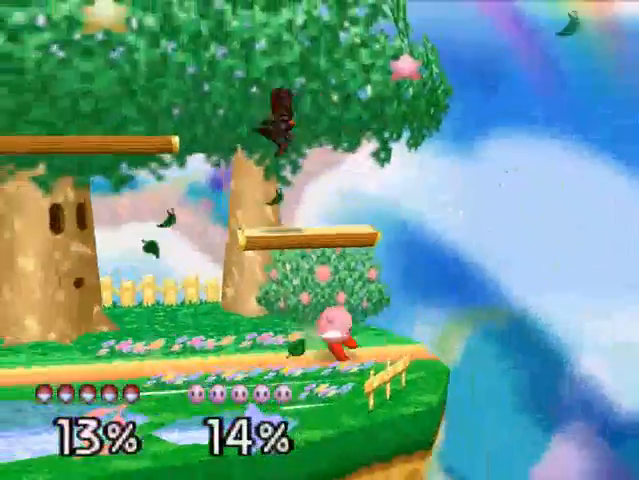
{"buttons": ["A"], "left_stick": "down", "events": [[33, "A", "down"], [100, "left_stick", "right"], [233, "left_stick", "center"], [500, "left_stick", "down"]]}
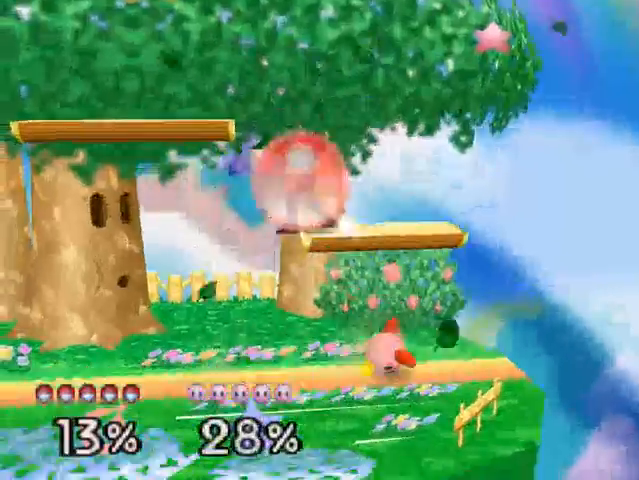
{"buttons": [], "left_stick": "center", "events": [[100, "left_stick", "center"], [167, "left_stick", "down"], [300, "A", "up"], [300, "left_stick", "right"], [500, "left_stick", "center"]]}
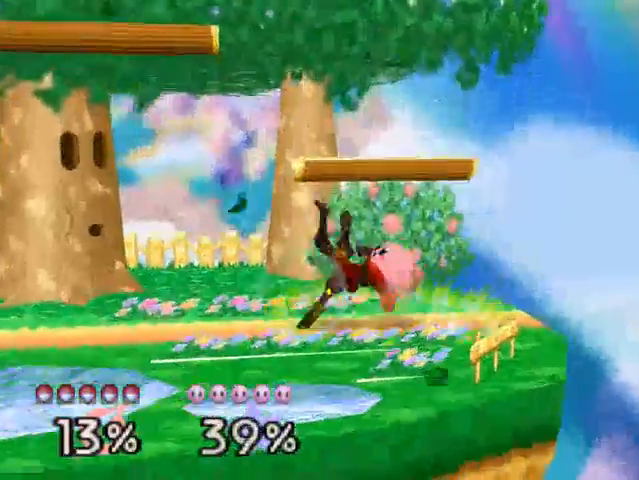
{"buttons": ["A"], "left_stick": "left", "events": [[167, "A", "down"], [167, "C_DOWN", "down"], [167, "left_stick", "down"], [200, "C_DOWN", "up"], [400, "left_stick", "left"]]}
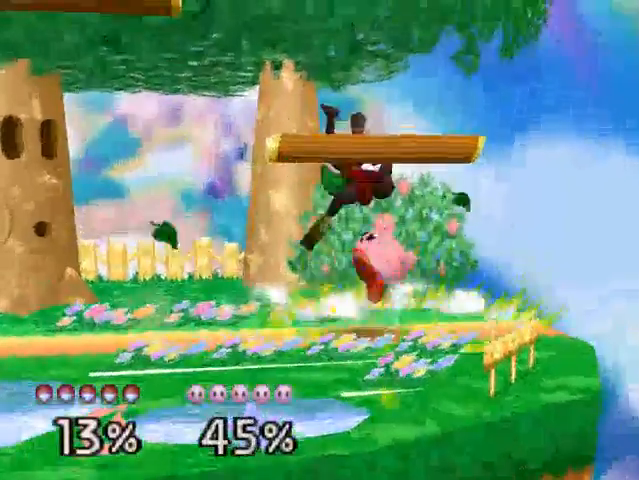
{"buttons": [], "left_stick": "center", "events": [[167, "A", "up"], [167, "left_stick", "center"], [267, "left_stick", "right"], [367, "left_stick", "center"]]}
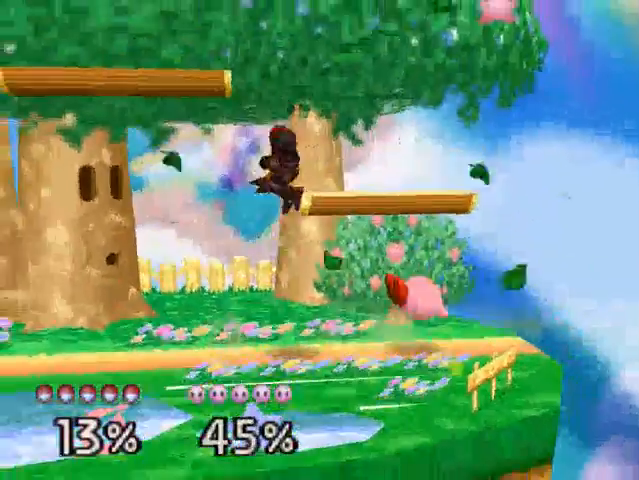
{"buttons": [], "left_stick": "left", "events": [[33, "left_stick", "down"], [100, "A", "down"], [200, "A", "up"], [267, "left_stick", "center"], [400, "left_stick", "left"]]}
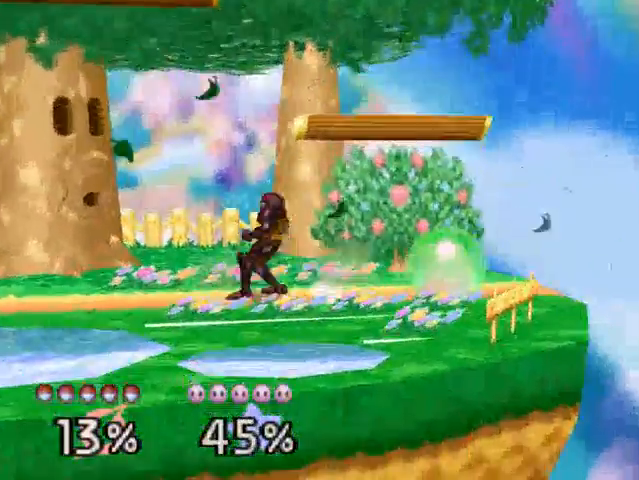
{"buttons": ["A"], "left_stick": "center", "events": [[33, "left_stick", "right"], [133, "A", "down"], [333, "A", "up"], [367, "left_stick", "center"], [400, "A", "down"]]}
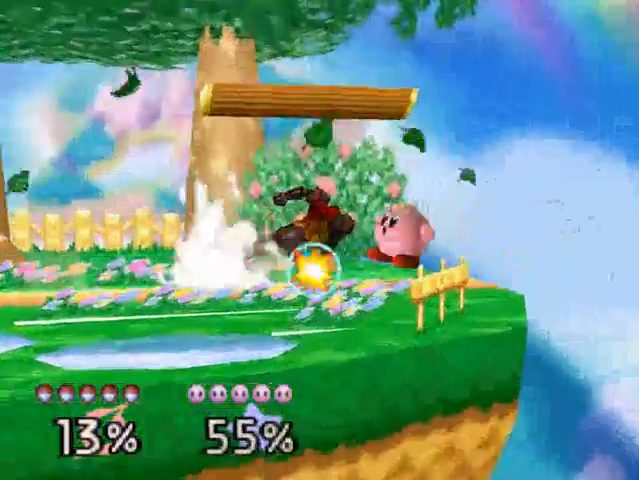
{"buttons": [], "left_stick": "center", "events": [[167, "A", "up"]]}
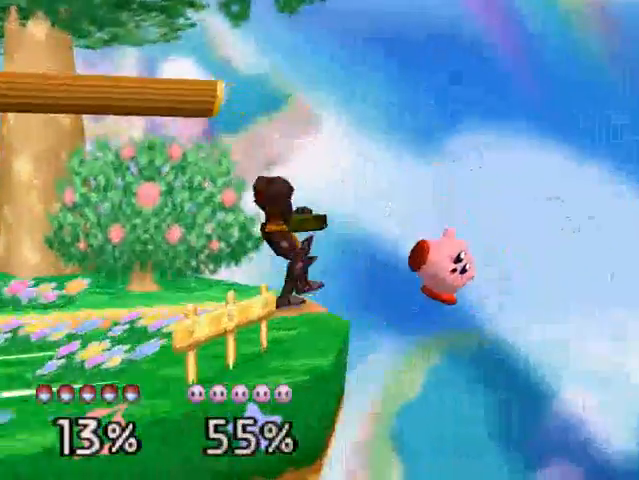
{"buttons": [], "left_stick": "center", "events": [[67, "C_DOWN", "down"], [100, "C_DOWN", "up"]]}
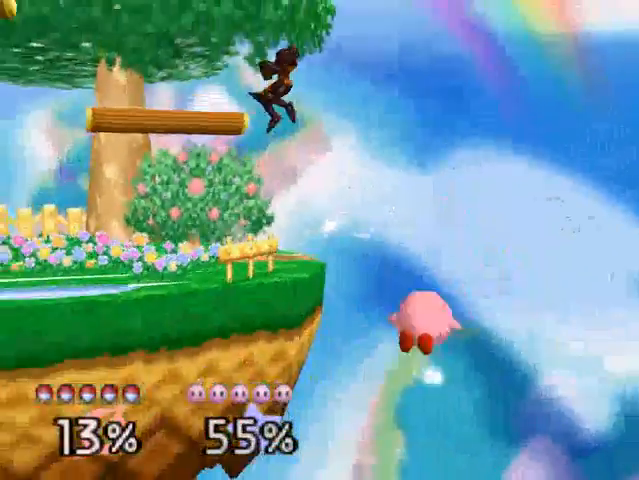
{"buttons": ["C_DOWN"], "left_stick": "center", "events": [[467, "C_DOWN", "down"]]}
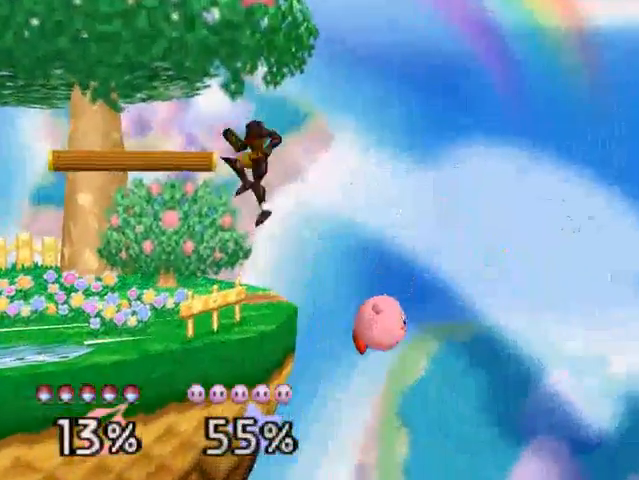
{"buttons": [], "left_stick": "center", "events": [[33, "C_DOWN", "up"], [67, "C_DOWN", "down"], [267, "C_DOWN", "up"]]}
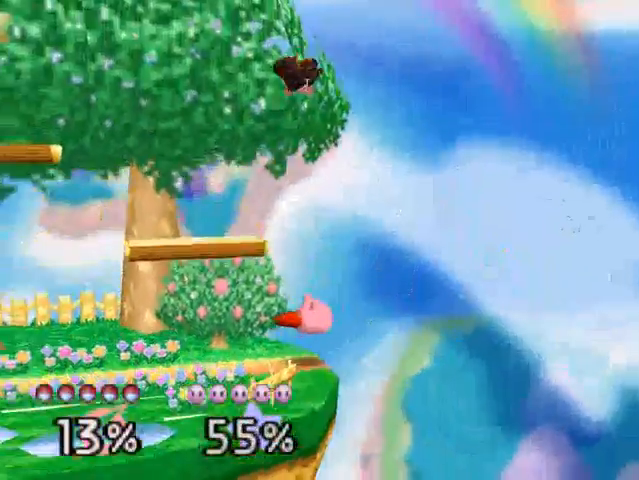
{"buttons": [], "left_stick": "down", "events": [[333, "left_stick", "left"], [500, "left_stick", "down"]]}
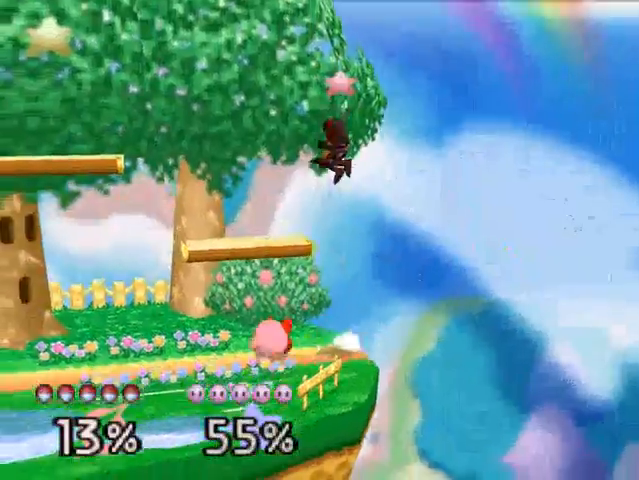
{"buttons": ["C_DOWN"], "left_stick": "right", "events": [[67, "A", "down"], [200, "A", "up"], [233, "left_stick", "right"], [333, "left_stick", "center"], [433, "left_stick", "right"], [500, "C_DOWN", "down"]]}
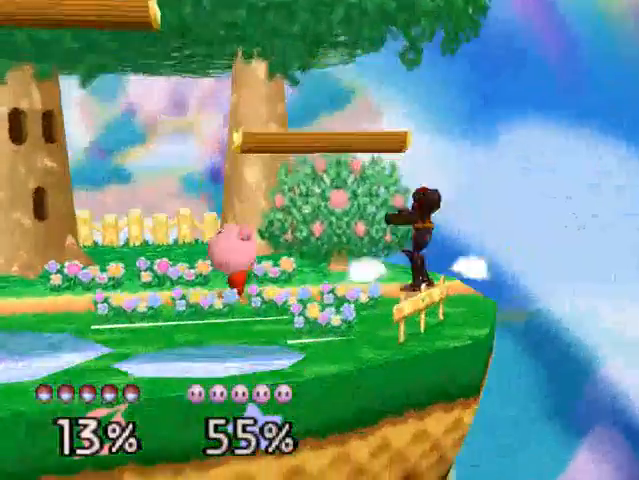
{"buttons": [], "left_stick": "left", "events": [[133, "left_stick", "left"], [200, "C_DOWN", "up"]]}
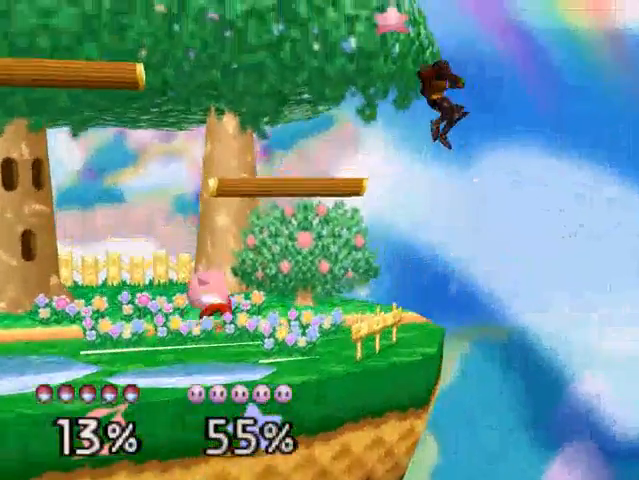
{"buttons": ["C_DOWN"], "left_stick": "left", "events": [[233, "C_DOWN", "down"], [333, "C_DOWN", "up"], [400, "C_DOWN", "down"]]}
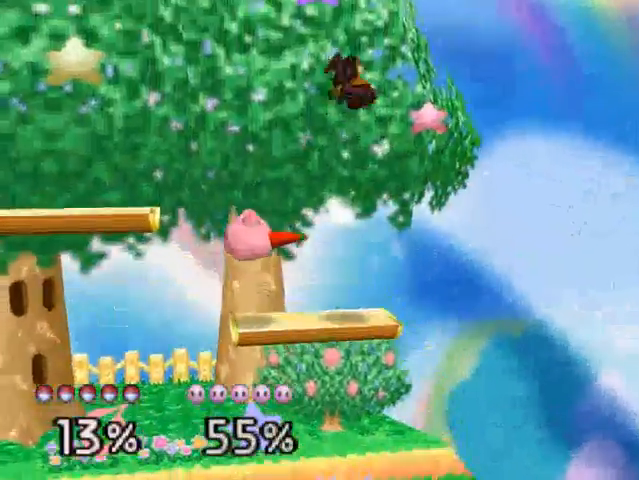
{"buttons": [], "left_stick": "center", "events": [[33, "C_DOWN", "up"], [100, "C_DOWN", "down"], [200, "C_DOWN", "up"], [467, "left_stick", "center"]]}
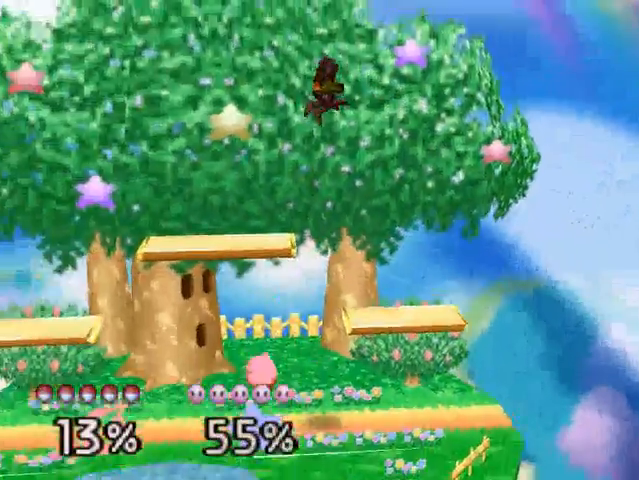
{"buttons": [], "left_stick": "right", "events": [[67, "left_stick", "down"], [133, "B", "down"], [133, "left_stick", "down-right"], [267, "left_stick", "right"], [500, "B", "up"]]}
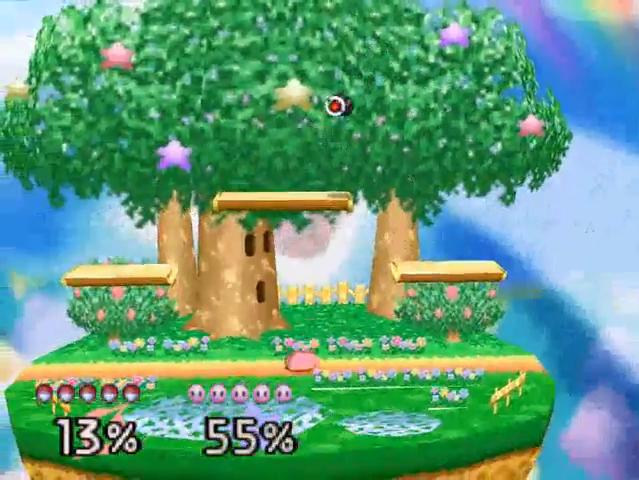
{"buttons": [], "left_stick": "right", "events": [[200, "C_DOWN", "down"], [267, "C_DOWN", "up"], [367, "C_DOWN", "down"], [467, "C_DOWN", "up"]]}
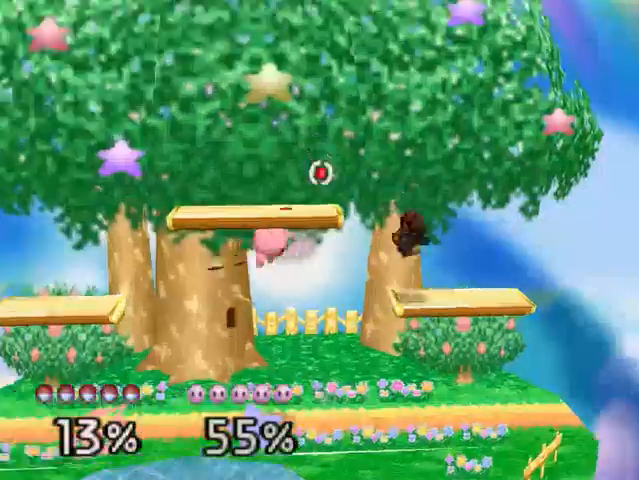
{"buttons": ["C_DOWN"], "left_stick": "left", "events": [[67, "left_stick", "center"], [200, "C_DOWN", "down"], [367, "left_stick", "left"]]}
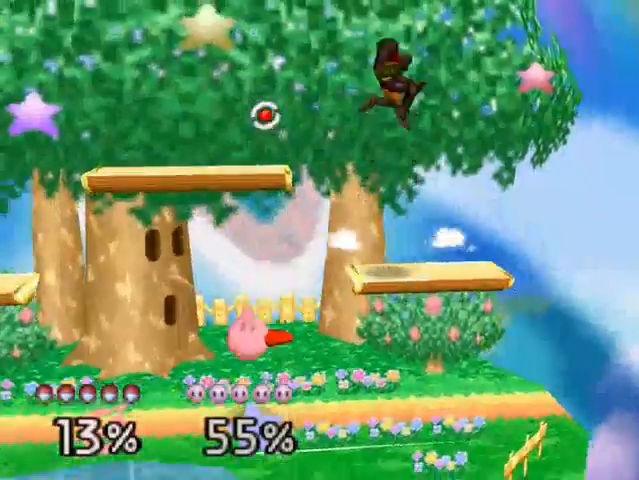
{"buttons": [], "left_stick": "down", "events": [[67, "C_DOWN", "up"], [300, "left_stick", "center"], [500, "left_stick", "down"]]}
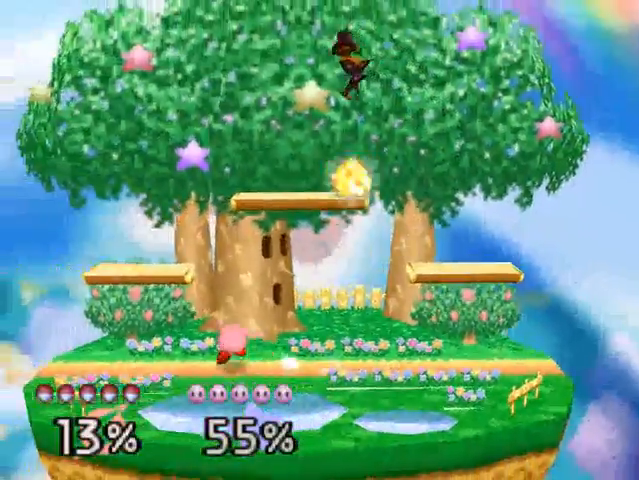
{"buttons": [], "left_stick": "down", "events": [[267, "A", "down"], [333, "A", "up"], [367, "left_stick", "center"], [500, "left_stick", "down"]]}
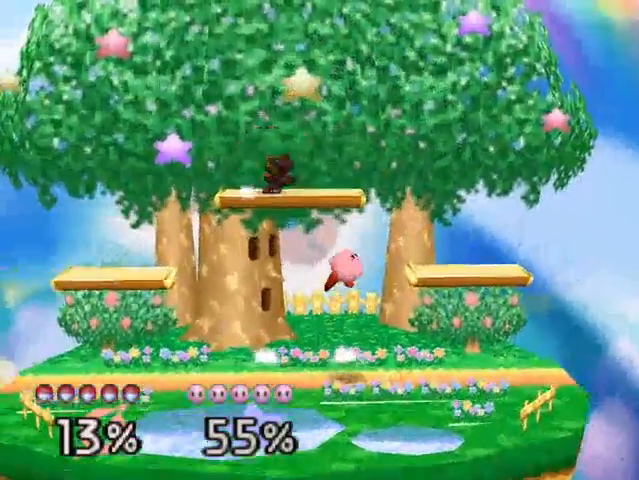
{"buttons": [], "left_stick": "left", "events": [[33, "A", "down"], [167, "A", "up"], [200, "A", "down"], [200, "left_stick", "center"], [367, "A", "up"], [367, "left_stick", "left"]]}
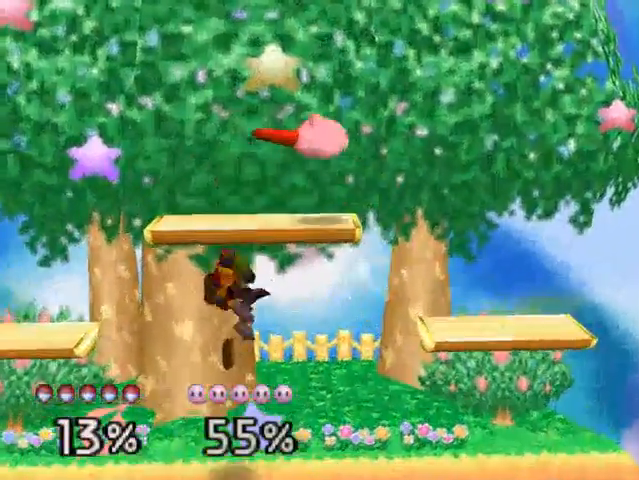
{"buttons": [], "left_stick": "center", "events": [[133, "left_stick", "center"], [367, "left_stick", "left"], [500, "left_stick", "center"]]}
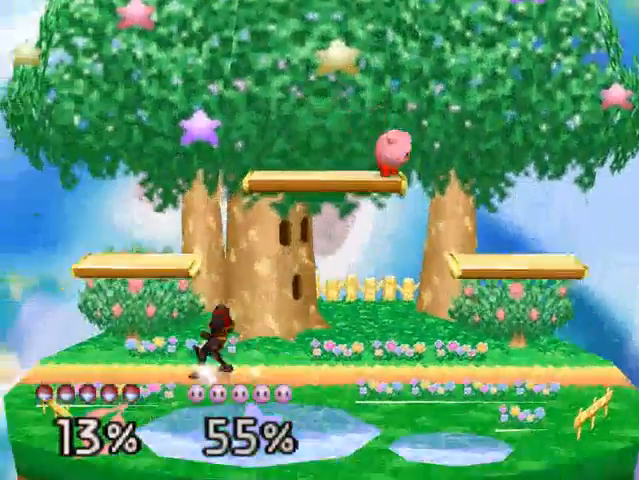
{"buttons": [], "left_stick": "center", "events": [[33, "B", "down"], [200, "B", "up"]]}